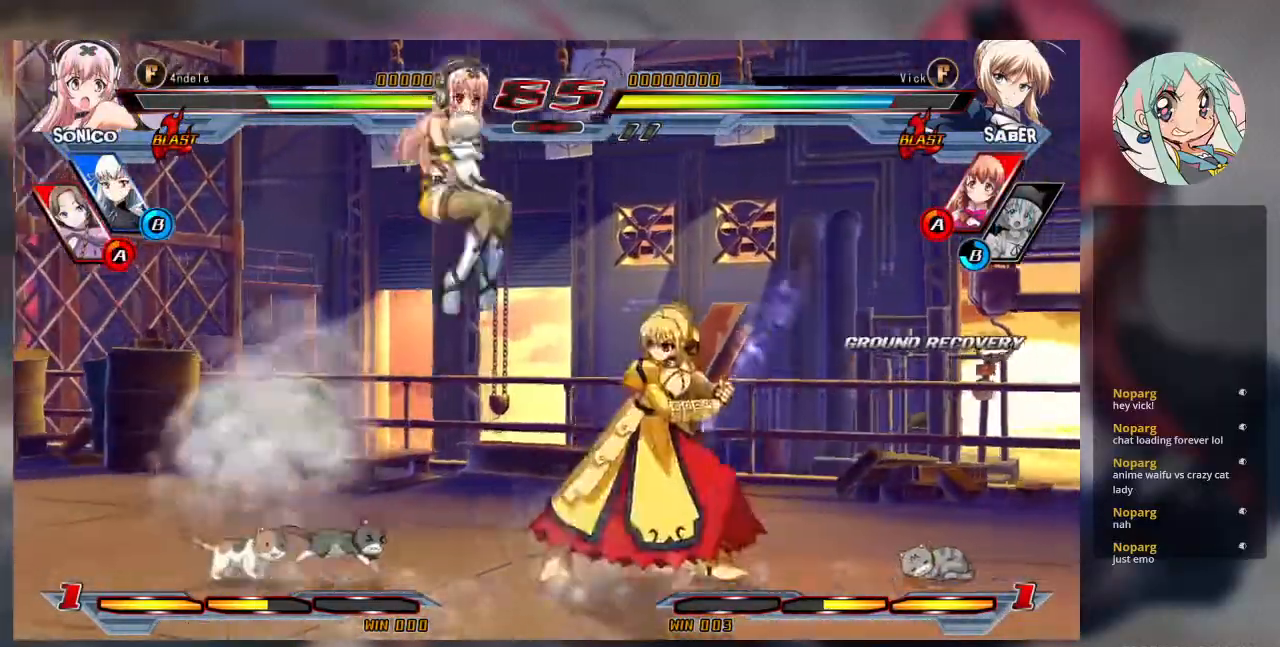
Gameplay with a controller (arcade stick); each line is a JSON object with the inputs held at the frame after it (dt_ms = milliseconds from this image to that frame). "events" lists button and stick changes between this image and that frame as [ms after this image, input, new state], when the widget could be followed in between. Not read: L3 R3.
{"dt_ms": 500, "buttons": [], "left_stick": "center", "events": [[300, "CROSS", "down"], [300, "SQUARE", "down"], [367, "CROSS", "up"], [367, "SQUARE", "up"]]}
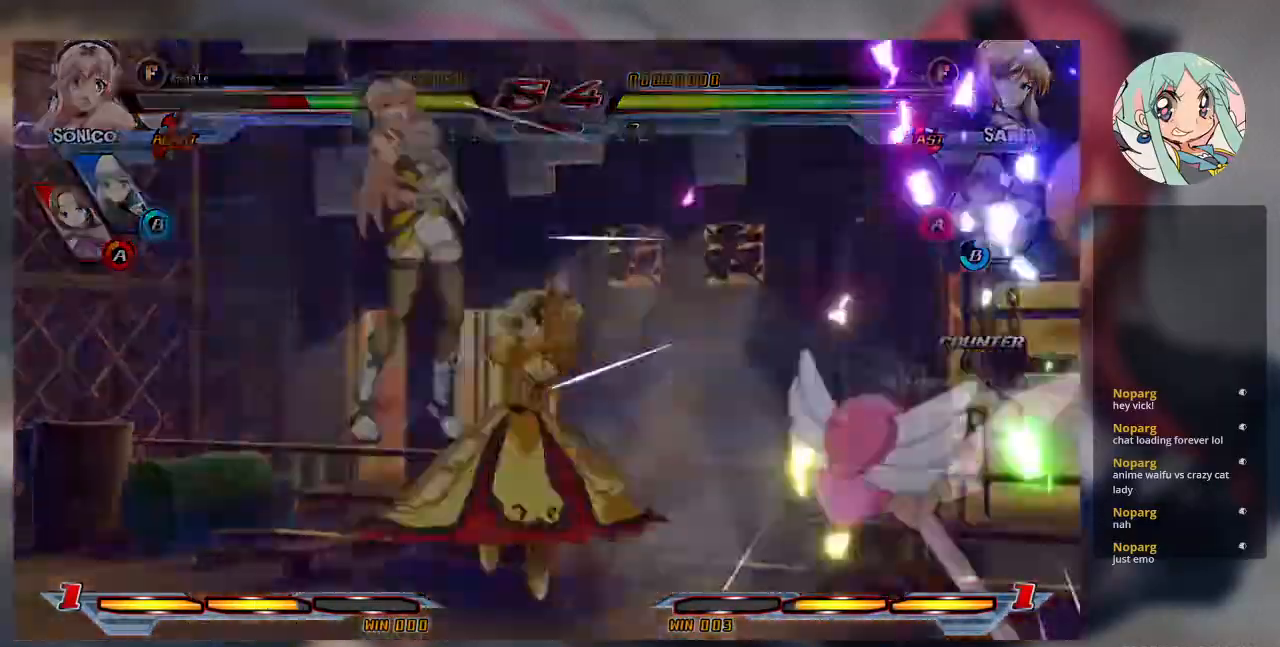
{"dt_ms": 500, "buttons": [], "left_stick": "center", "events": []}
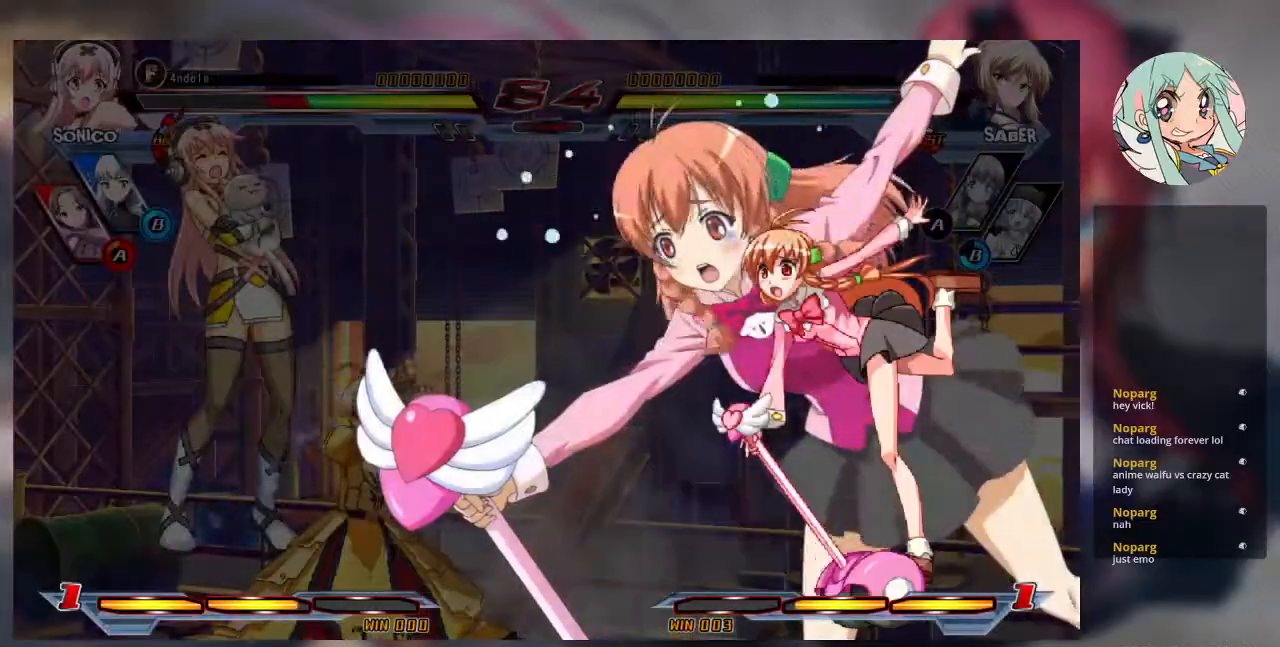
{"dt_ms": 500, "buttons": [], "left_stick": "center", "events": [[367, "R2", "down"], [500, "R2", "up"]]}
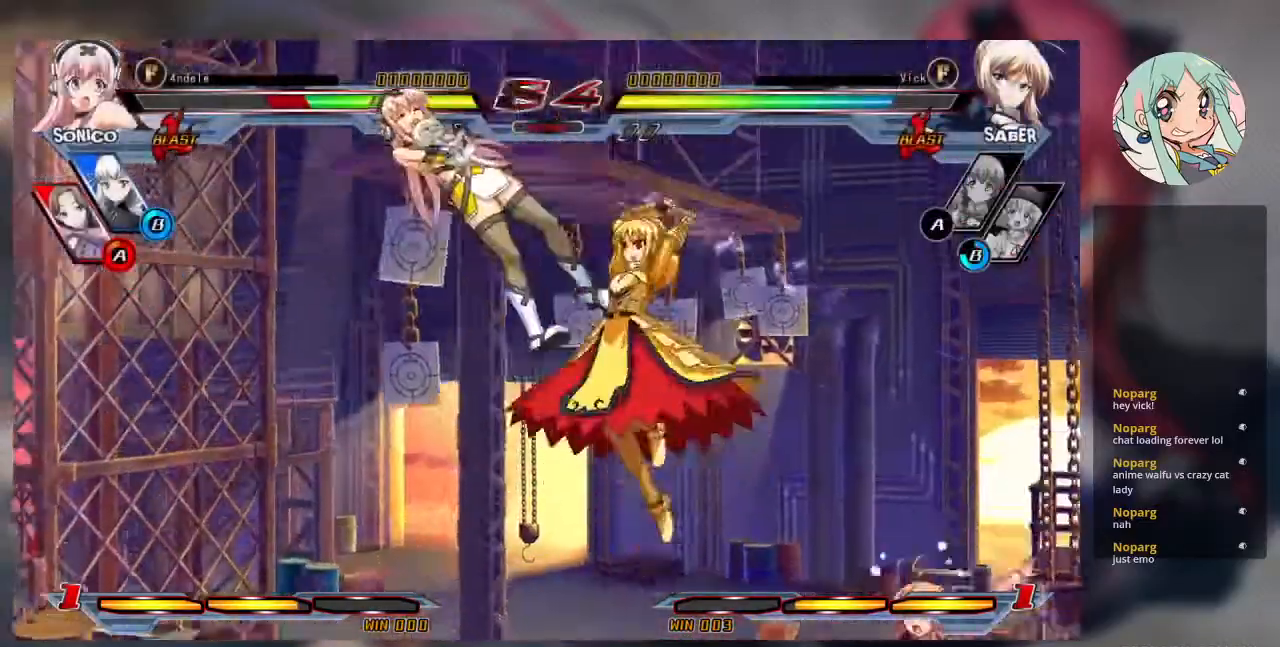
{"dt_ms": 500, "buttons": [], "left_stick": "center", "events": [[200, "CROSS", "down"], [267, "CROSS", "up"]]}
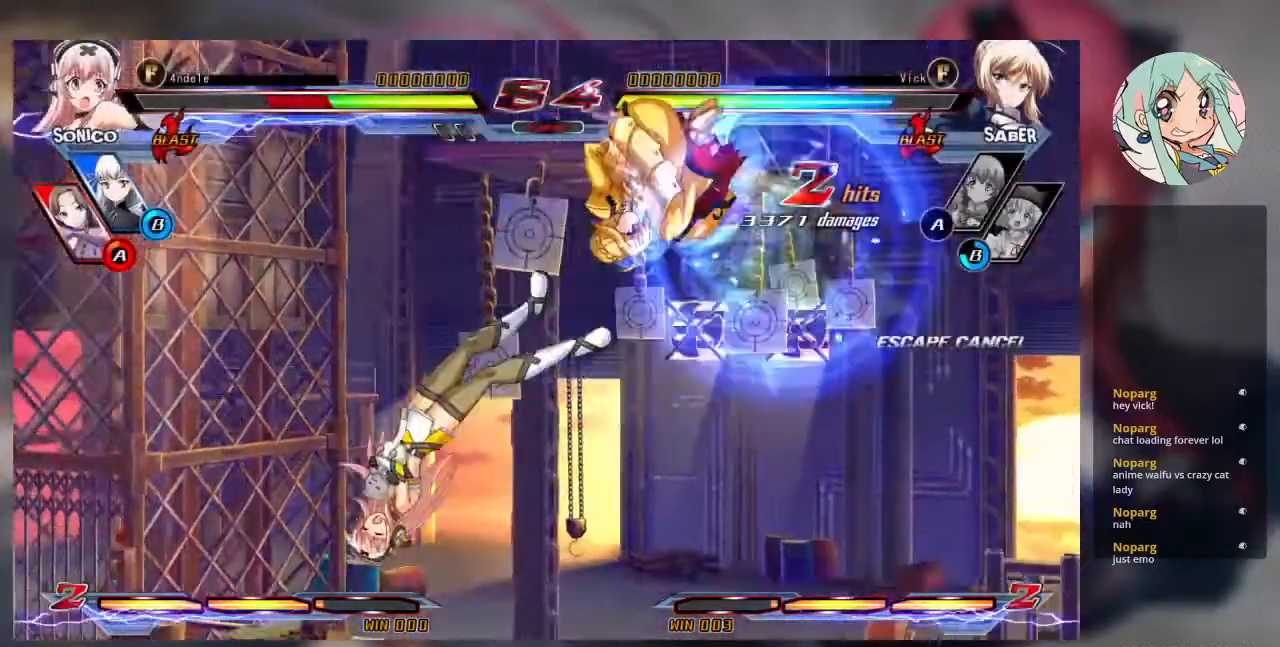
{"dt_ms": 500, "buttons": [], "left_stick": "center", "events": [[200, "R2", "down"], [300, "R2", "up"]]}
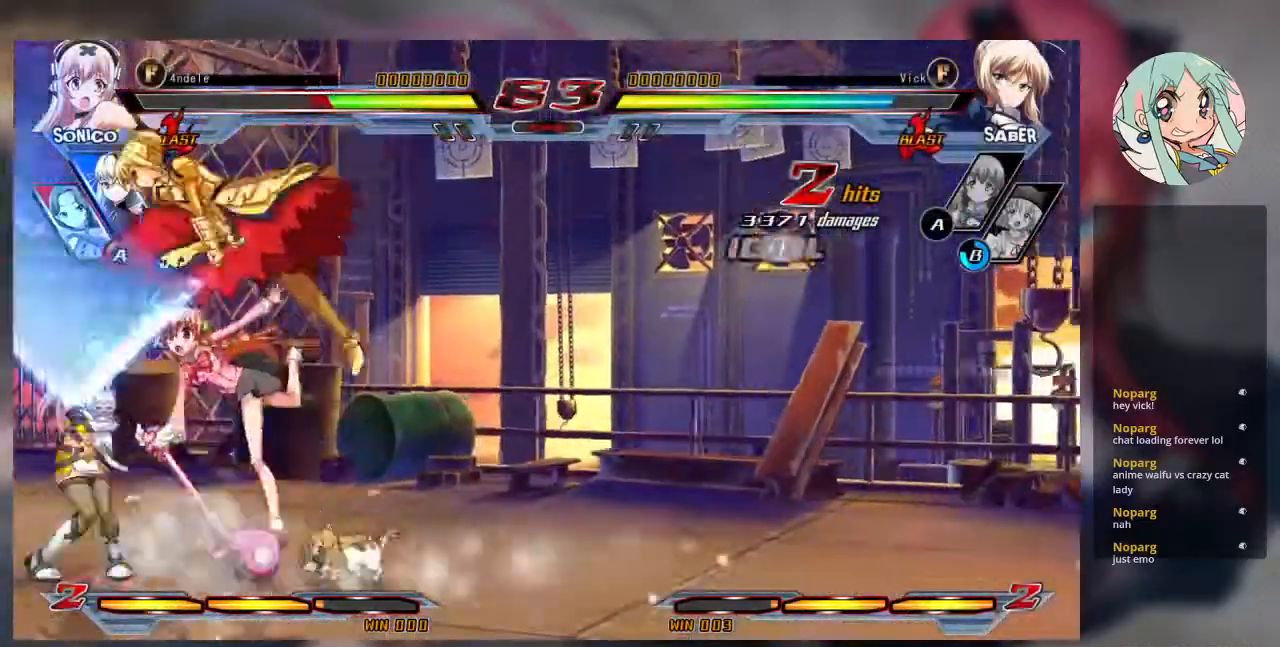
{"dt_ms": 1000, "buttons": [], "left_stick": "center"}
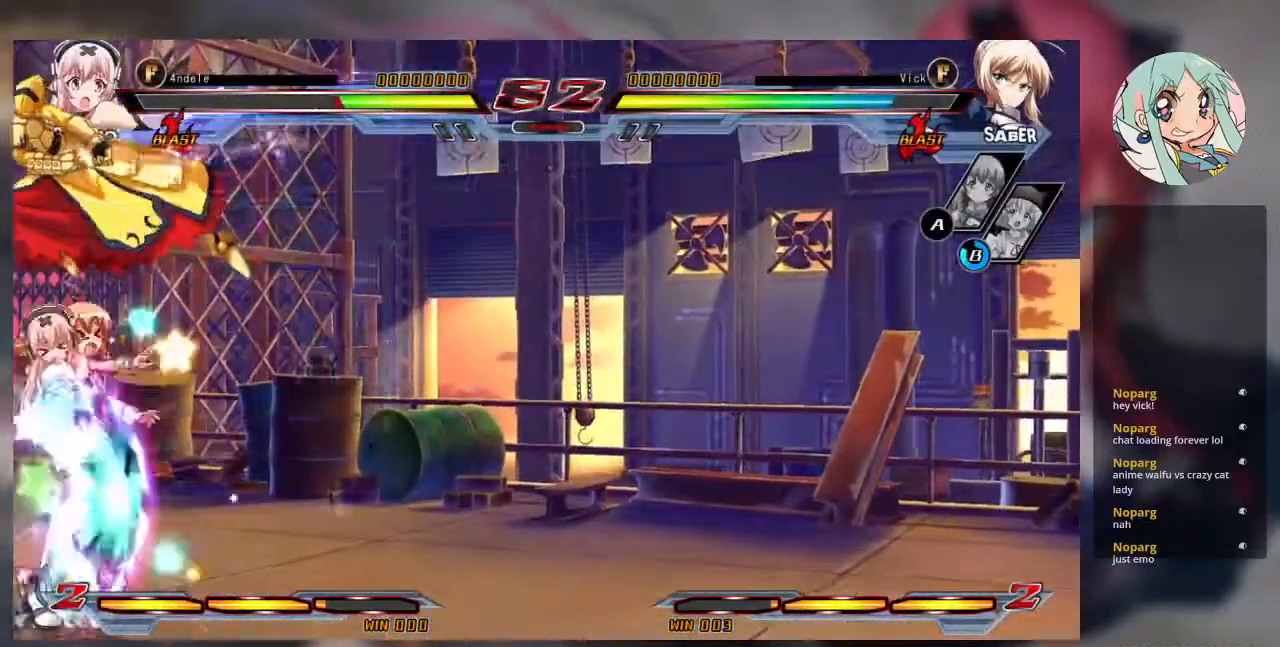
{"dt_ms": 500, "buttons": [], "left_stick": "down-left", "events": [[33, "TRIANGLE", "down"], [200, "TRIANGLE", "up"], [400, "left_stick", "down"], [500, "left_stick", "down-left"]]}
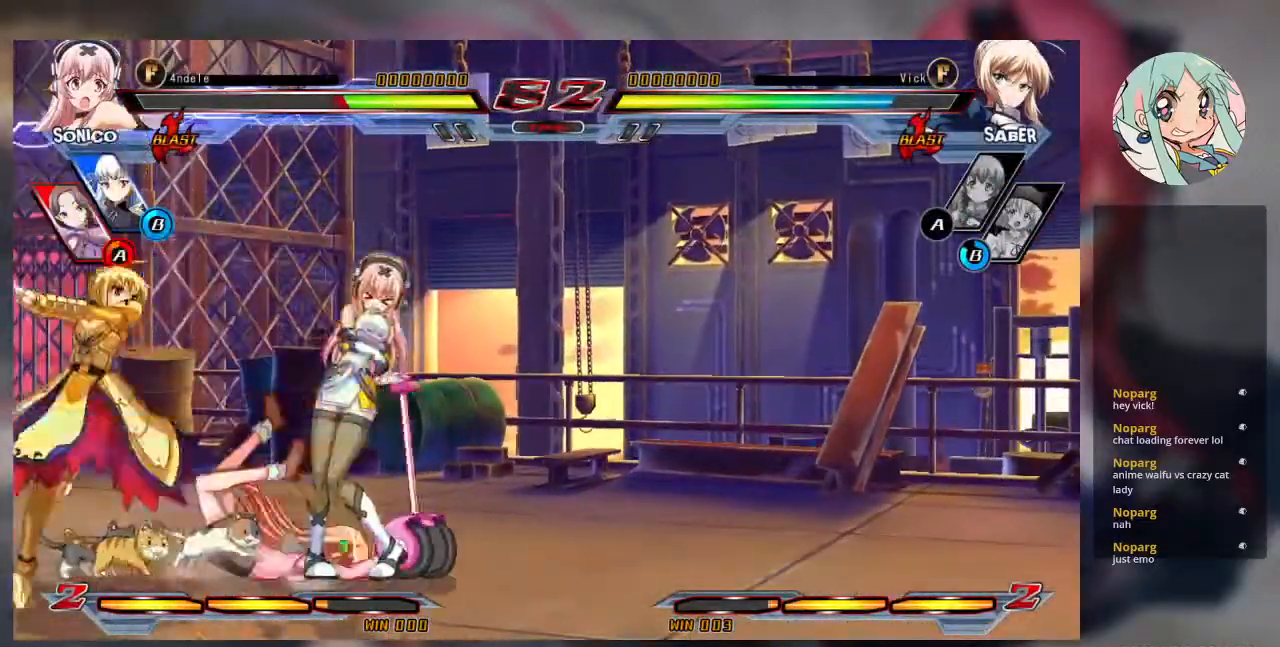
{"dt_ms": 500, "buttons": [], "left_stick": "center"}
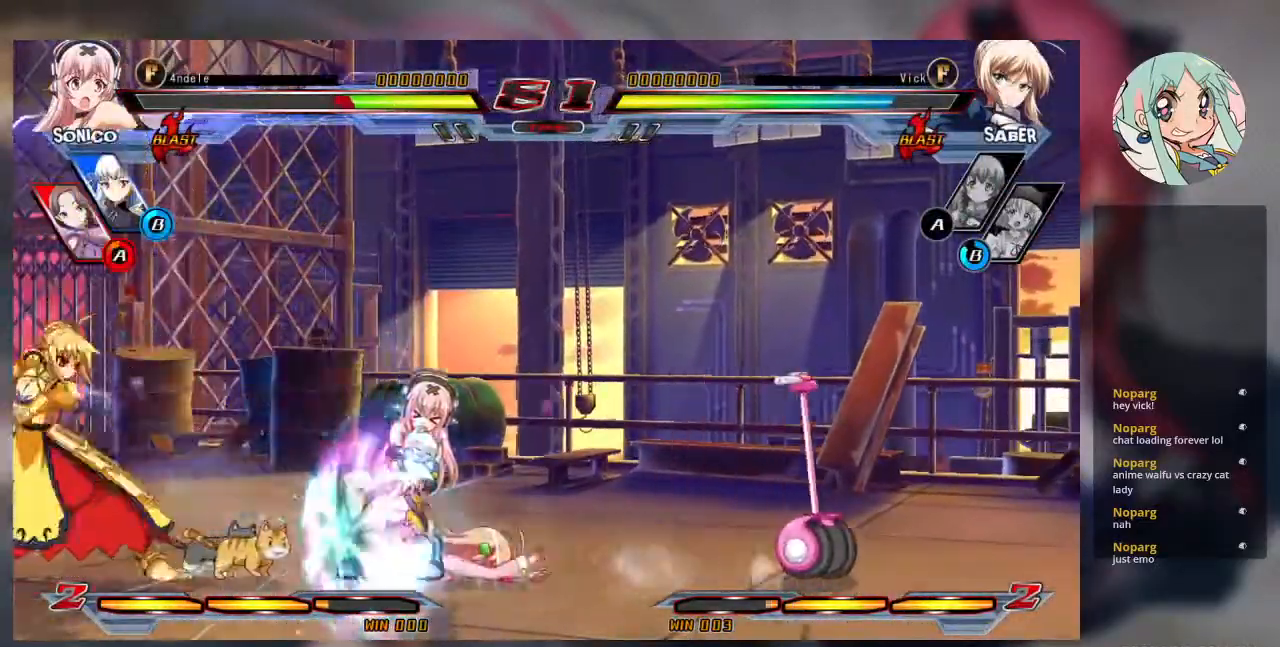
{"dt_ms": 500, "buttons": [], "left_stick": "down", "events": [[133, "R1", "down"], [267, "R1", "up"], [467, "left_stick", "down"]]}
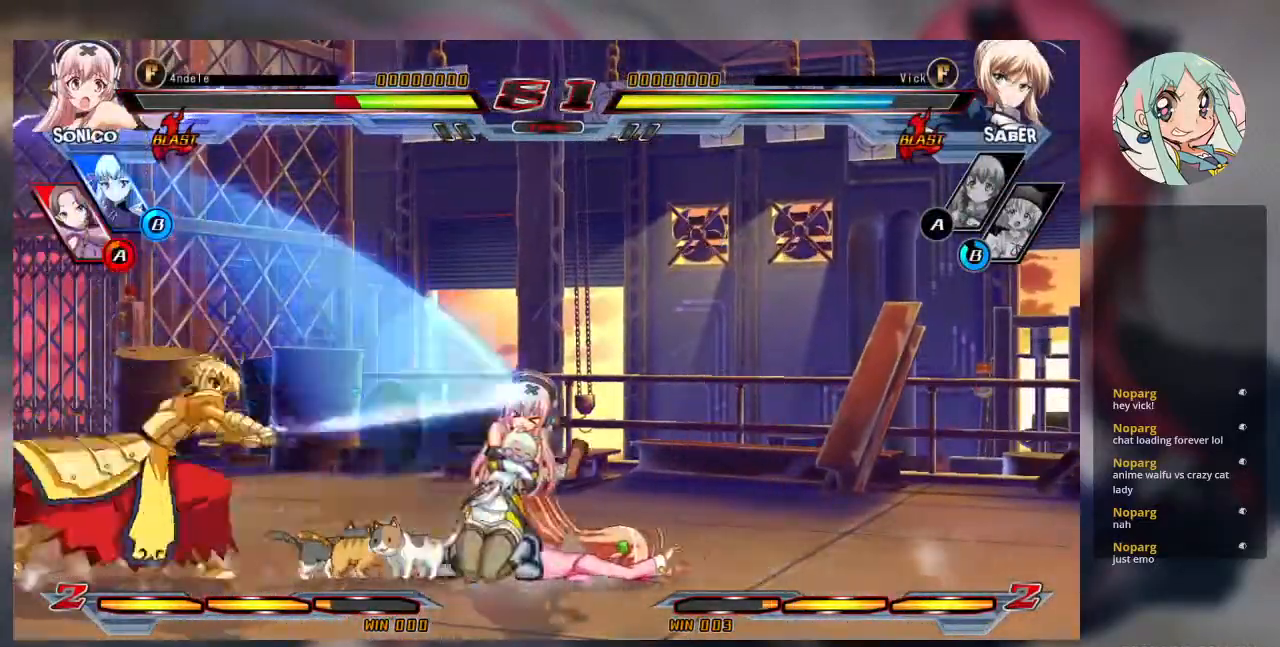
{"dt_ms": 500, "buttons": [], "left_stick": "center", "events": [[67, "left_stick", "center"], [133, "R1", "down"], [233, "R1", "up"]]}
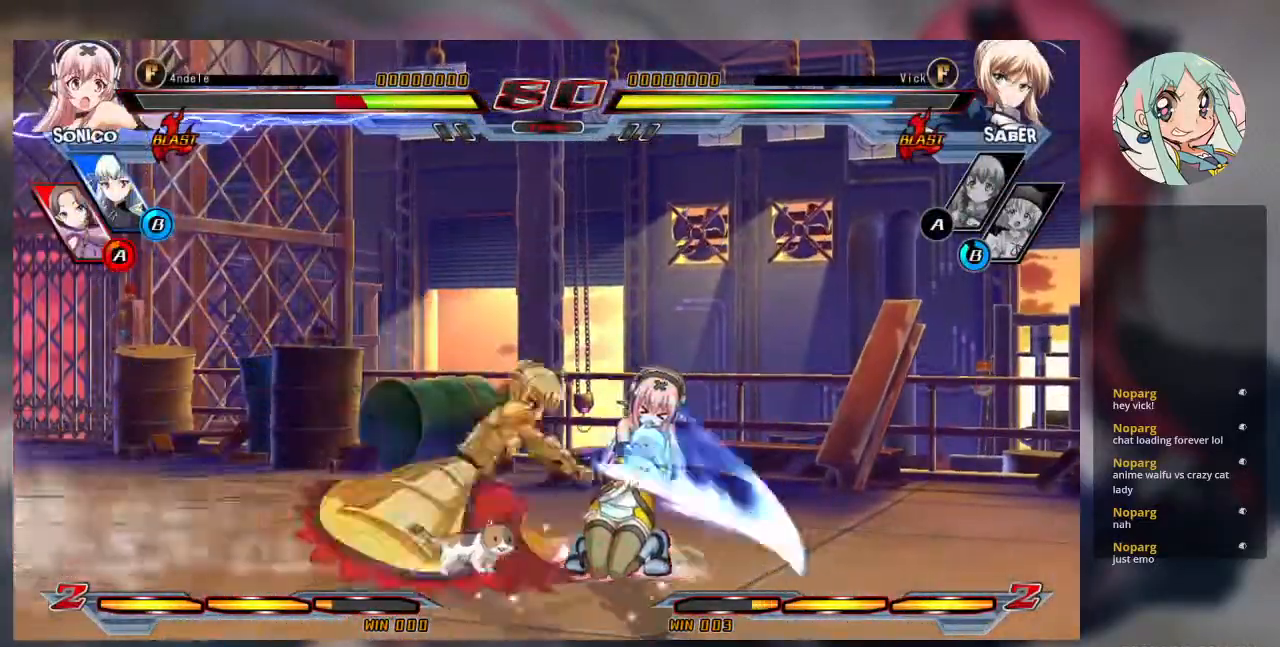
{"dt_ms": 500, "buttons": [], "left_stick": "down-left", "events": [[100, "CROSS", "down"], [100, "left_stick", "down-left"], [167, "CROSS", "up"]]}
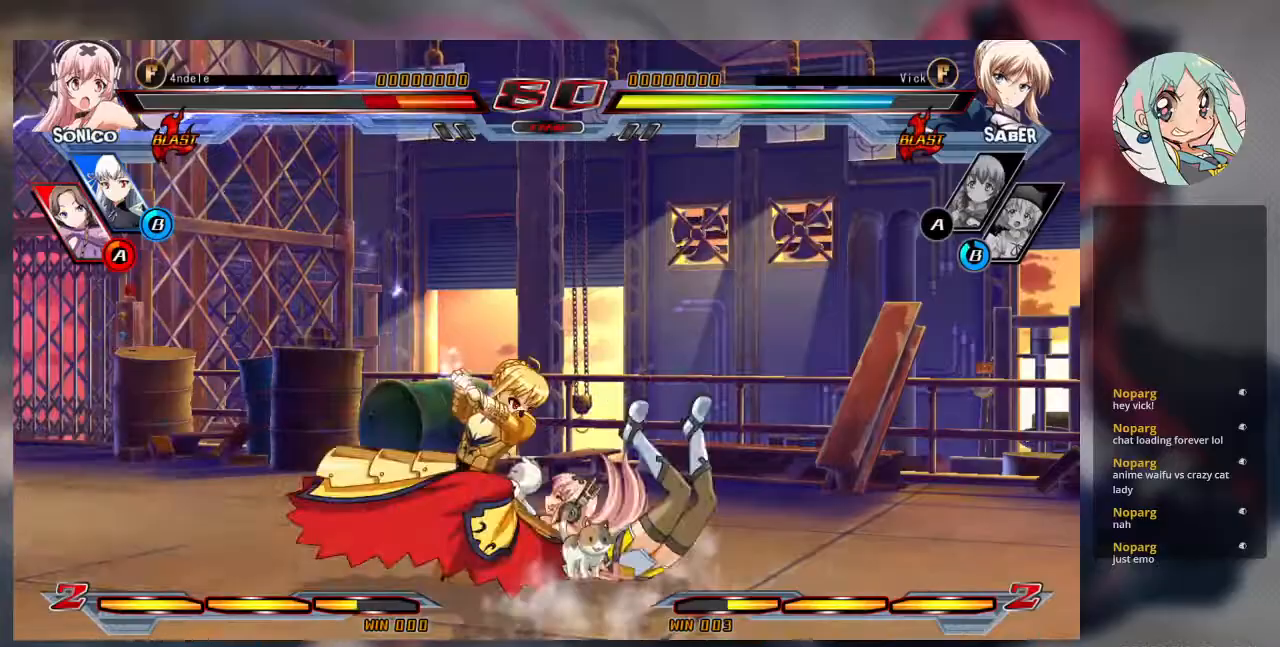
{"dt_ms": 500, "buttons": [], "left_stick": "up-left", "events": [[300, "left_stick", "left"], [400, "left_stick", "up-left"]]}
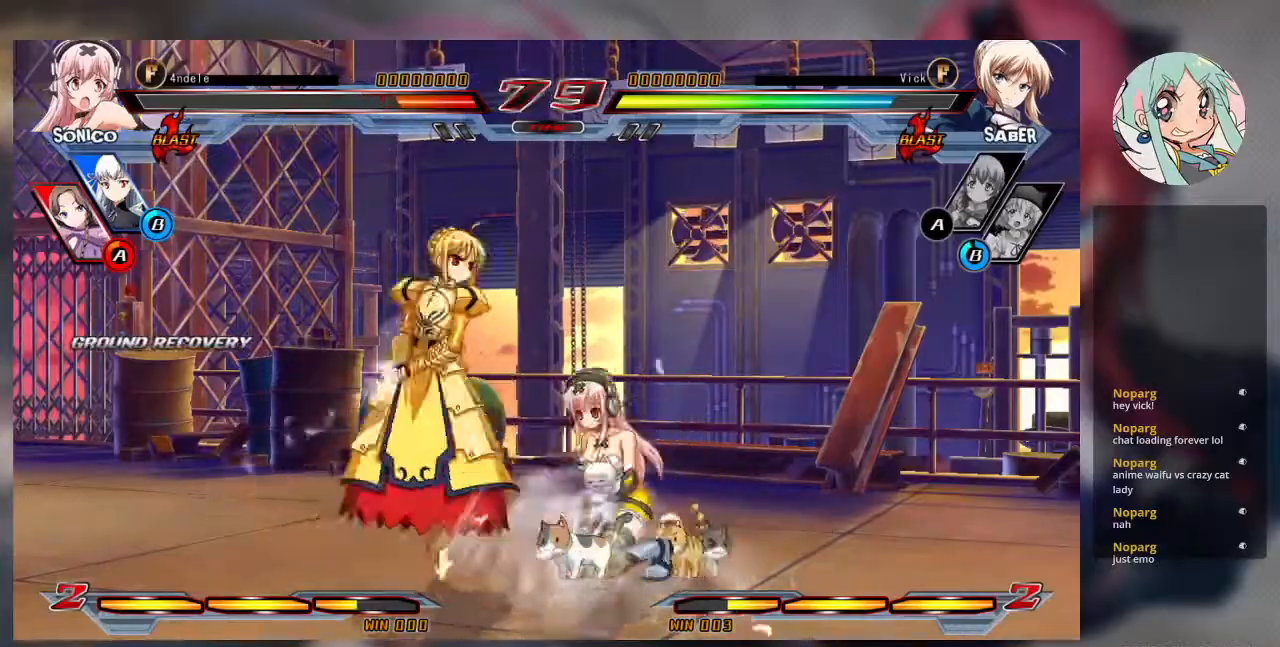
{"dt_ms": 500, "buttons": [], "left_stick": "center", "events": [[100, "left_stick", "right"], [167, "left_stick", "center"], [233, "left_stick", "right"], [400, "left_stick", "center"]]}
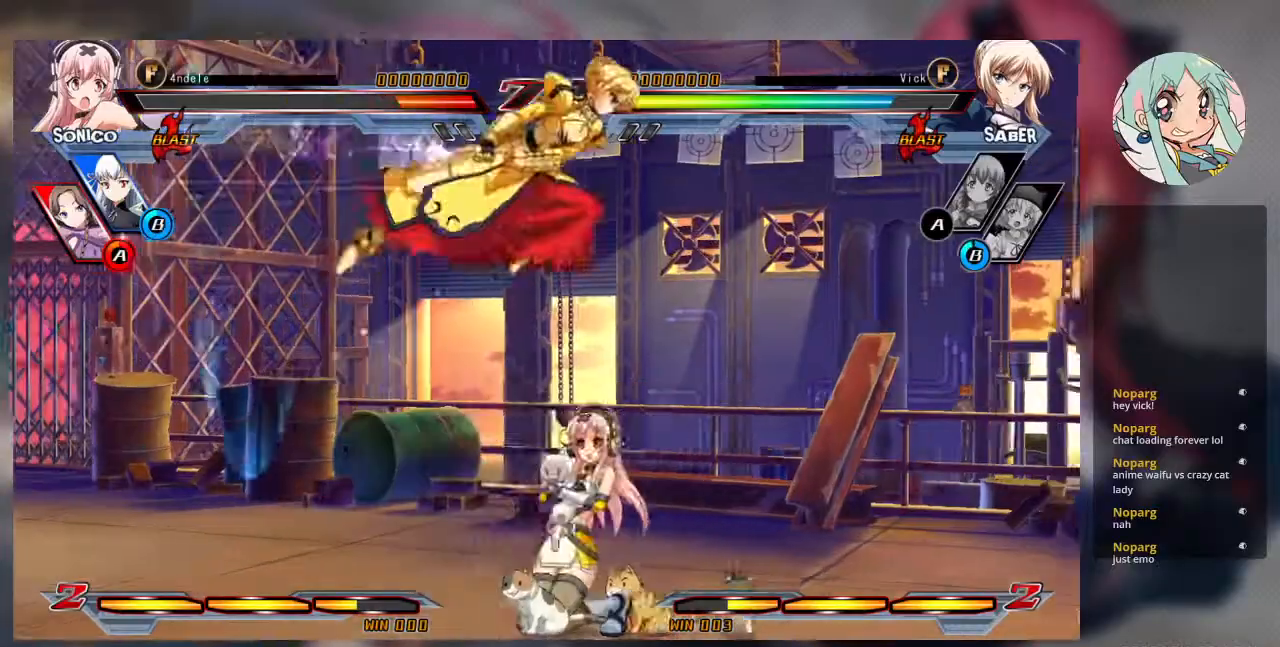
{"dt_ms": 500, "buttons": [], "left_stick": "center", "events": [[133, "TRIANGLE", "down"], [267, "TRIANGLE", "up"], [400, "left_stick", "left"], [467, "left_stick", "center"]]}
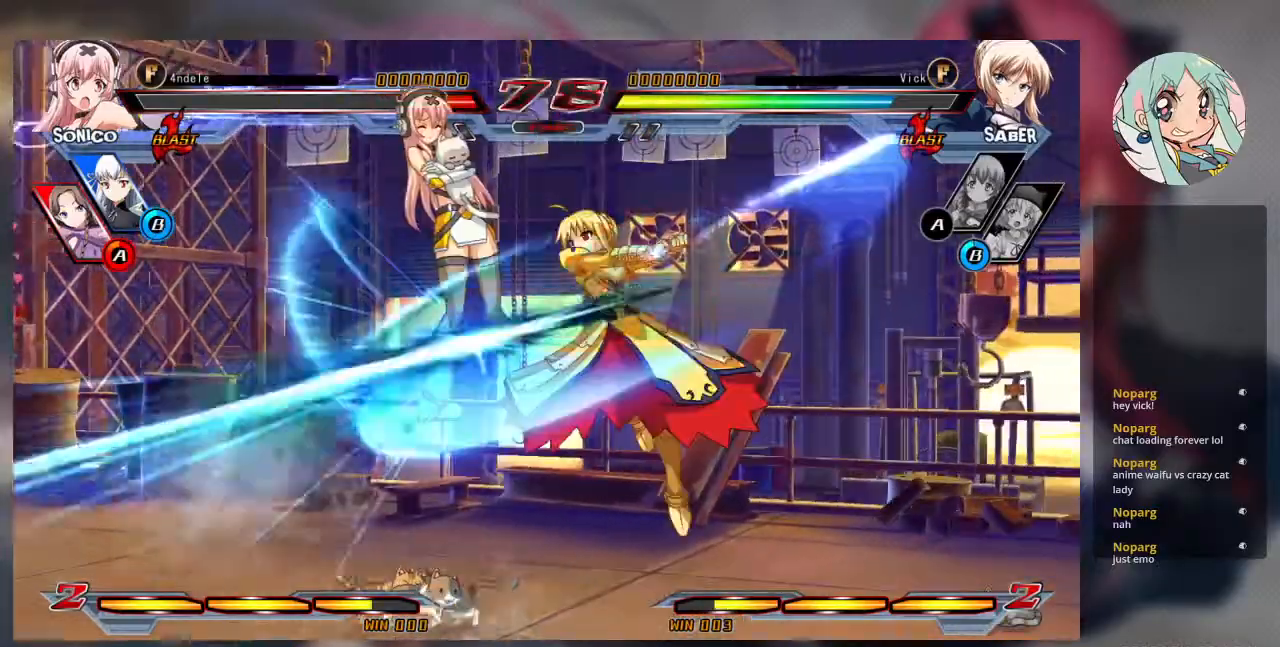
{"dt_ms": 500, "buttons": [], "left_stick": "up-left", "events": [[67, "left_stick", "left"], [367, "left_stick", "up-left"]]}
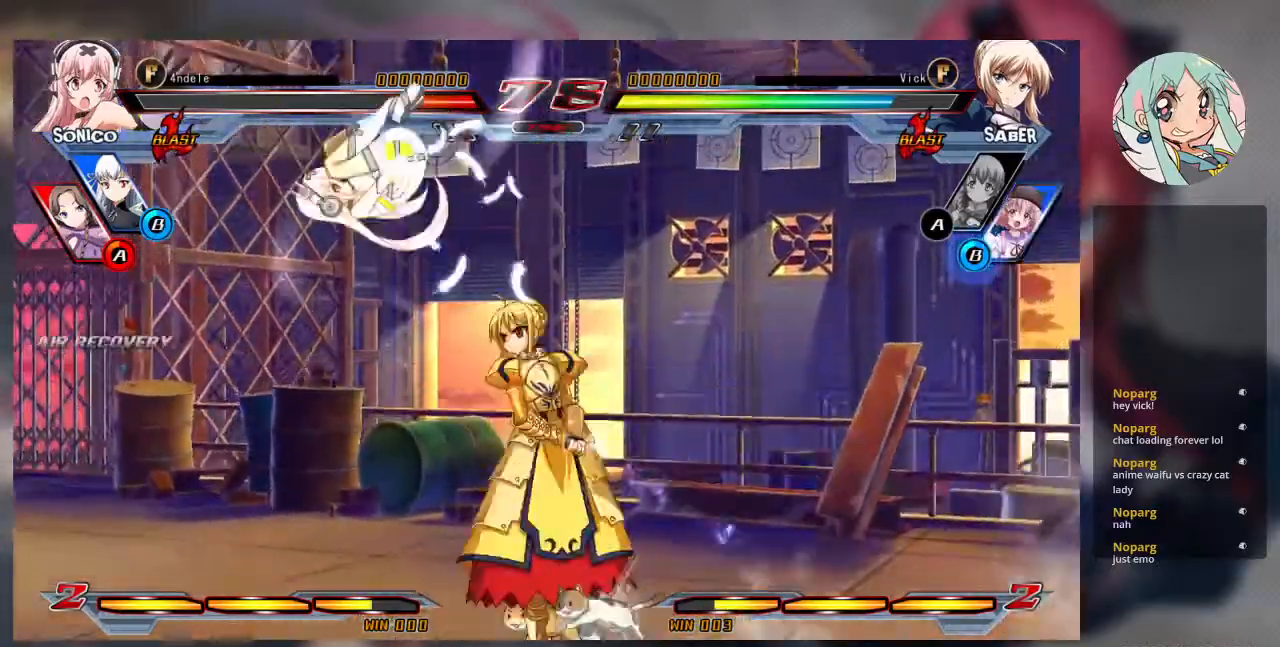
{"dt_ms": 500, "buttons": ["TRIANGLE"], "left_stick": "right", "events": [[100, "left_stick", "center"], [200, "left_stick", "right"], [400, "TRIANGLE", "down"]]}
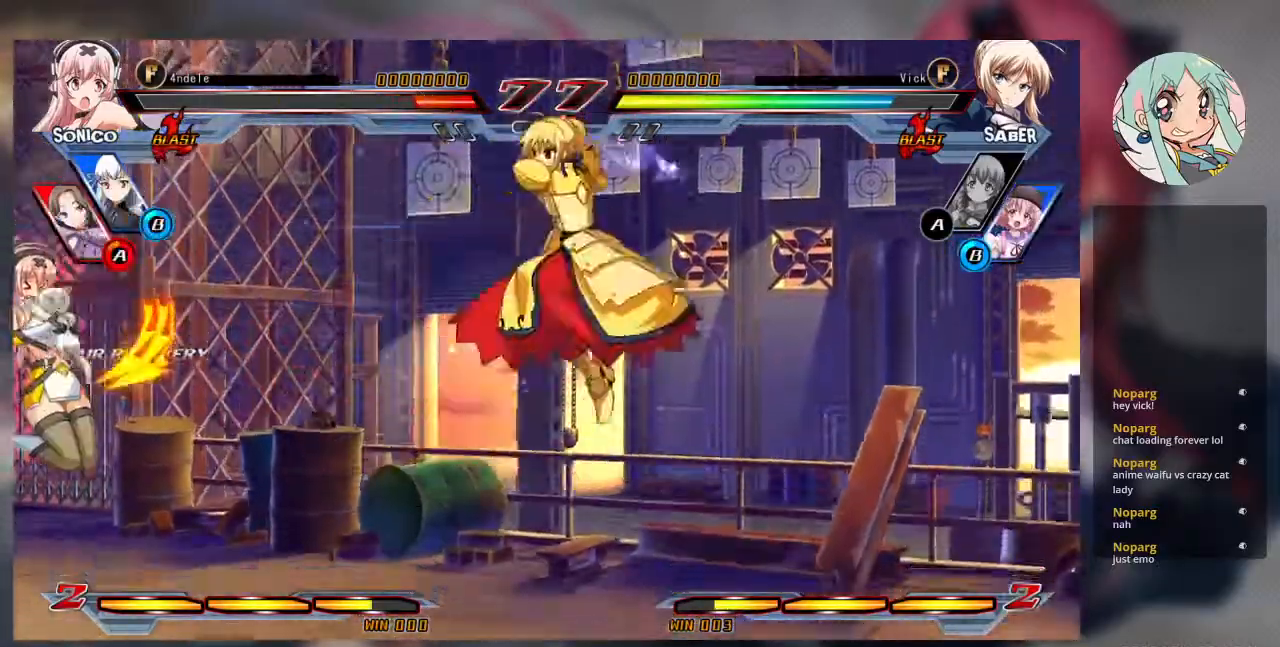
{"dt_ms": 500, "buttons": [], "left_stick": "center", "events": [[67, "TRIANGLE", "up"], [133, "left_stick", "center"], [233, "left_stick", "up-left"], [400, "left_stick", "right"], [467, "left_stick", "center"]]}
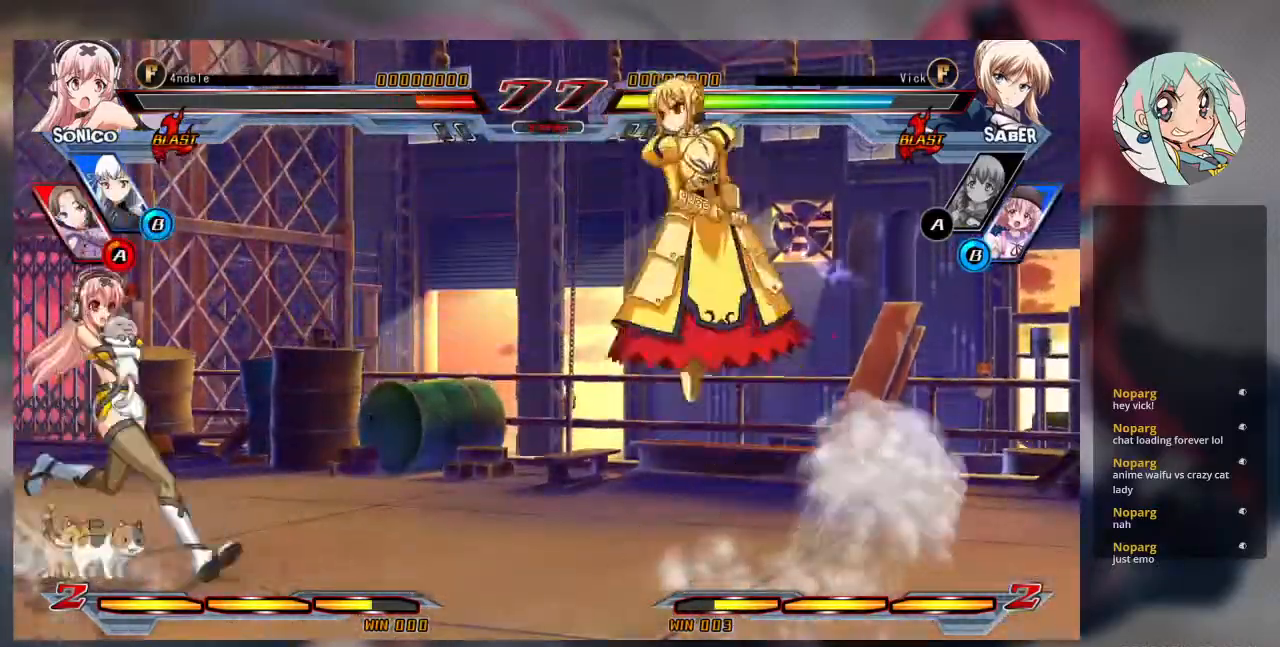
{"dt_ms": 500, "buttons": [], "left_stick": "right", "events": [[33, "left_stick", "right"], [233, "SQUARE", "down"], [367, "SQUARE", "up"]]}
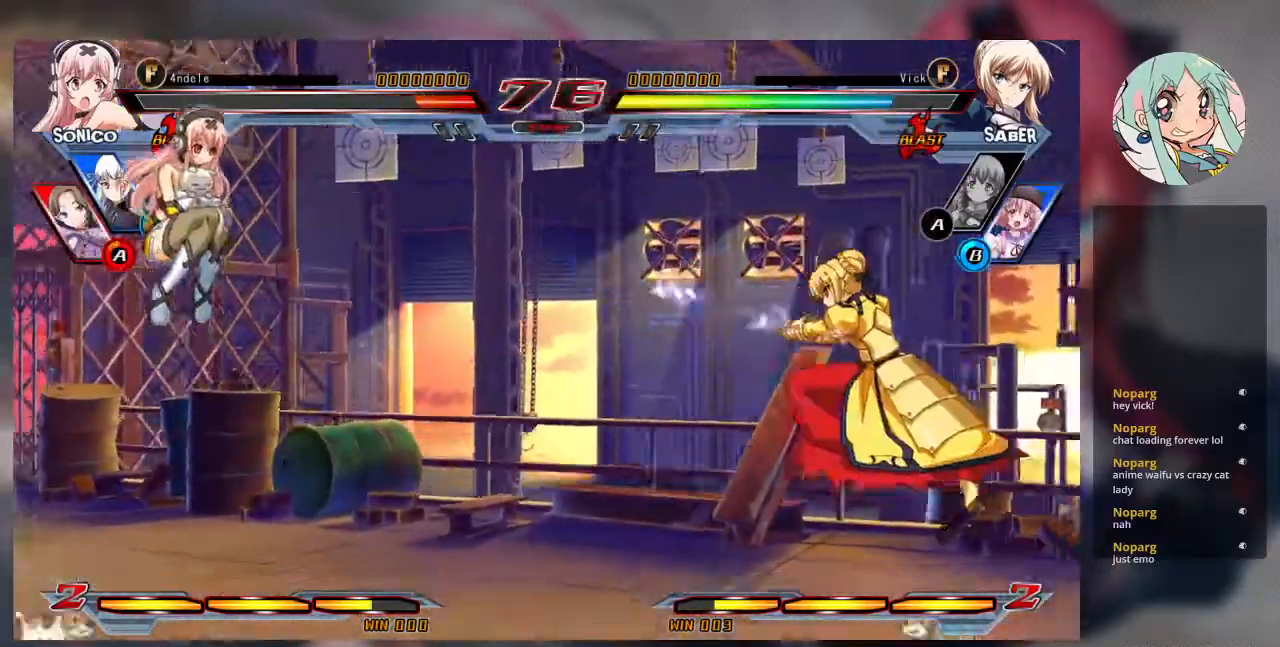
{"dt_ms": 500, "buttons": [], "left_stick": "right"}
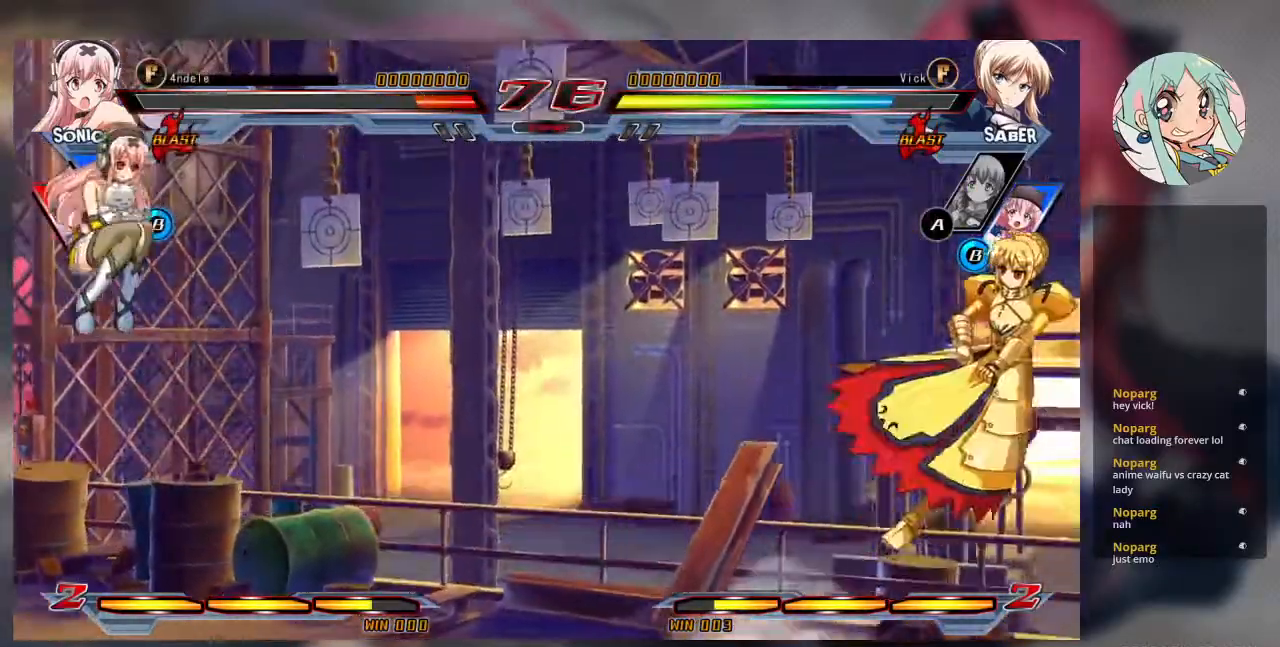
{"dt_ms": 500, "buttons": [], "left_stick": "left", "events": [[100, "SQUARE", "down"], [100, "left_stick", "center"], [167, "SQUARE", "up"], [433, "left_stick", "down"], [500, "left_stick", "left"]]}
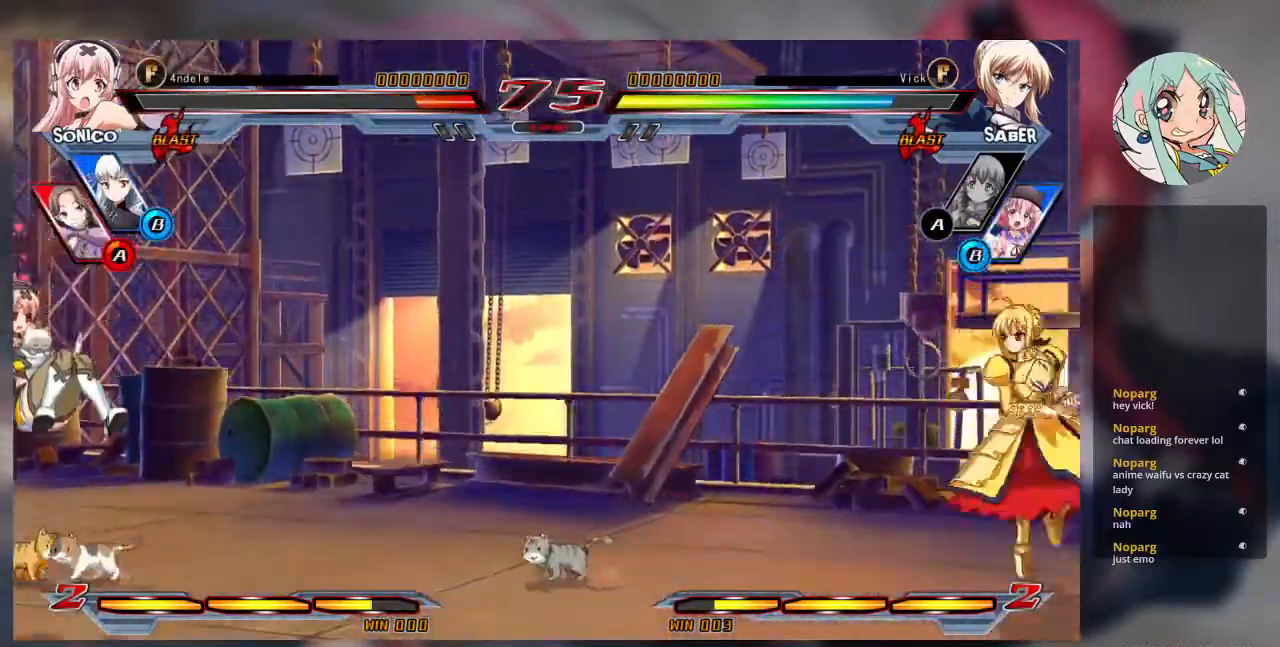
{"dt_ms": 500, "buttons": [], "left_stick": "center", "events": [[67, "R1", "down"], [67, "left_stick", "center"], [133, "R1", "up"]]}
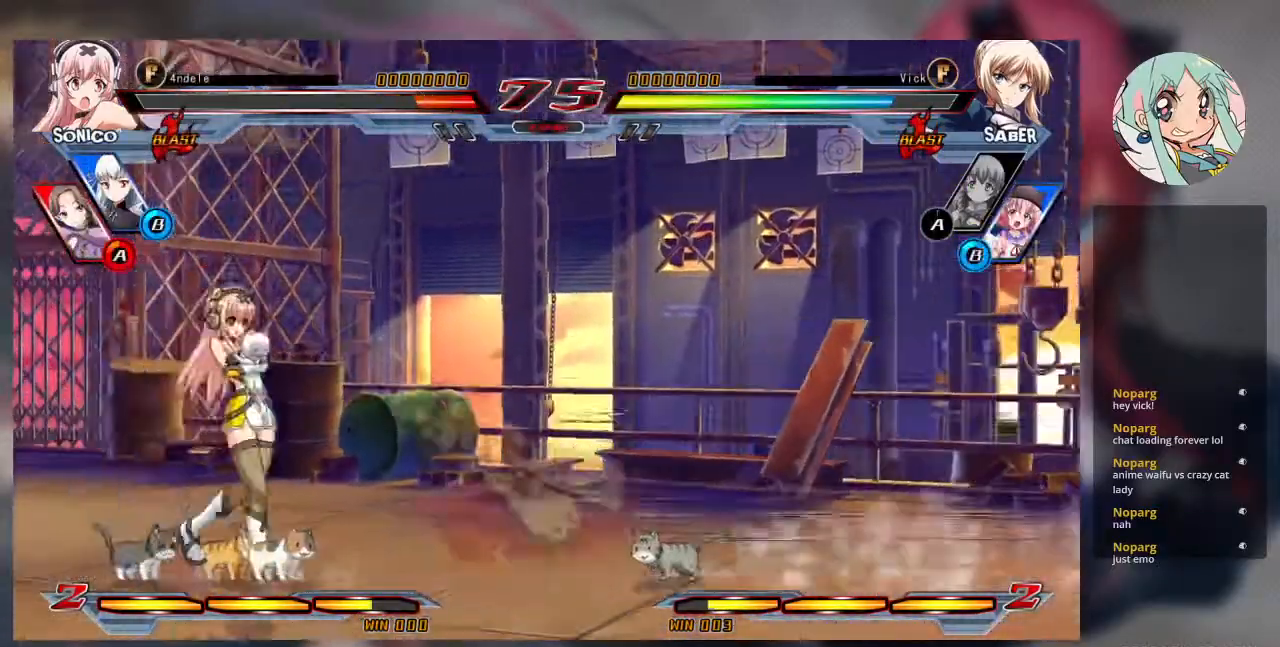
{"dt_ms": 500, "buttons": [], "left_stick": "center", "events": []}
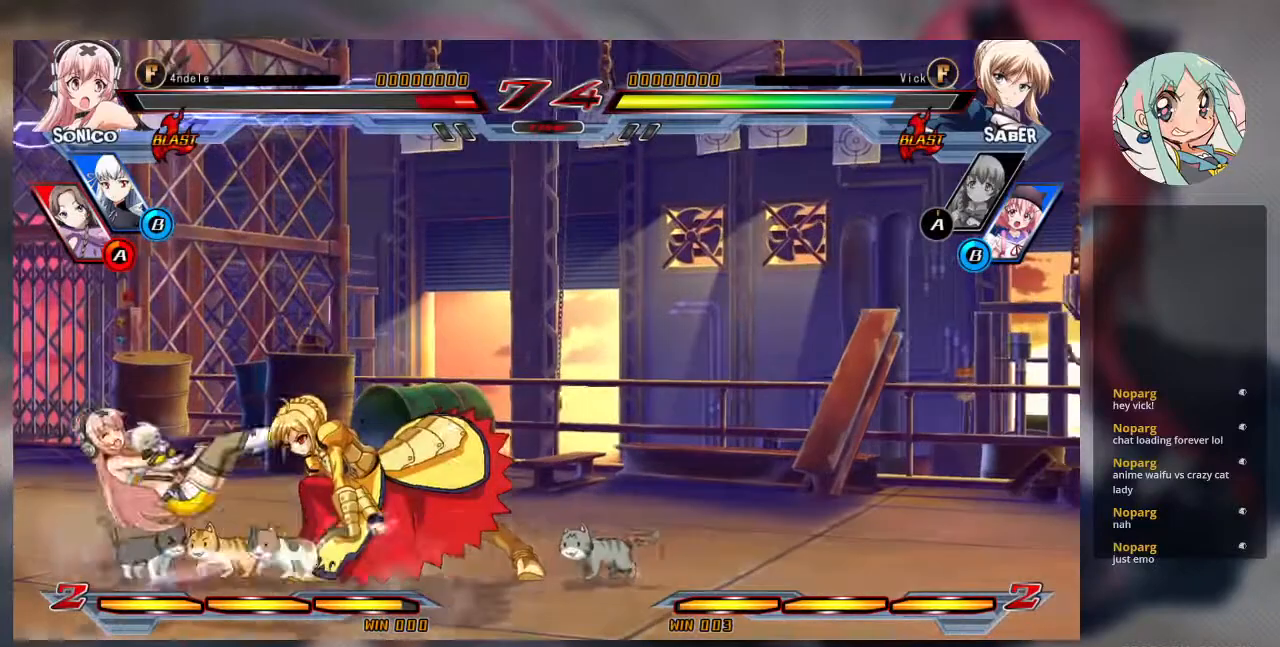
{"dt_ms": 500, "buttons": [], "left_stick": "up", "events": [[367, "left_stick", "right"], [467, "left_stick", "up"]]}
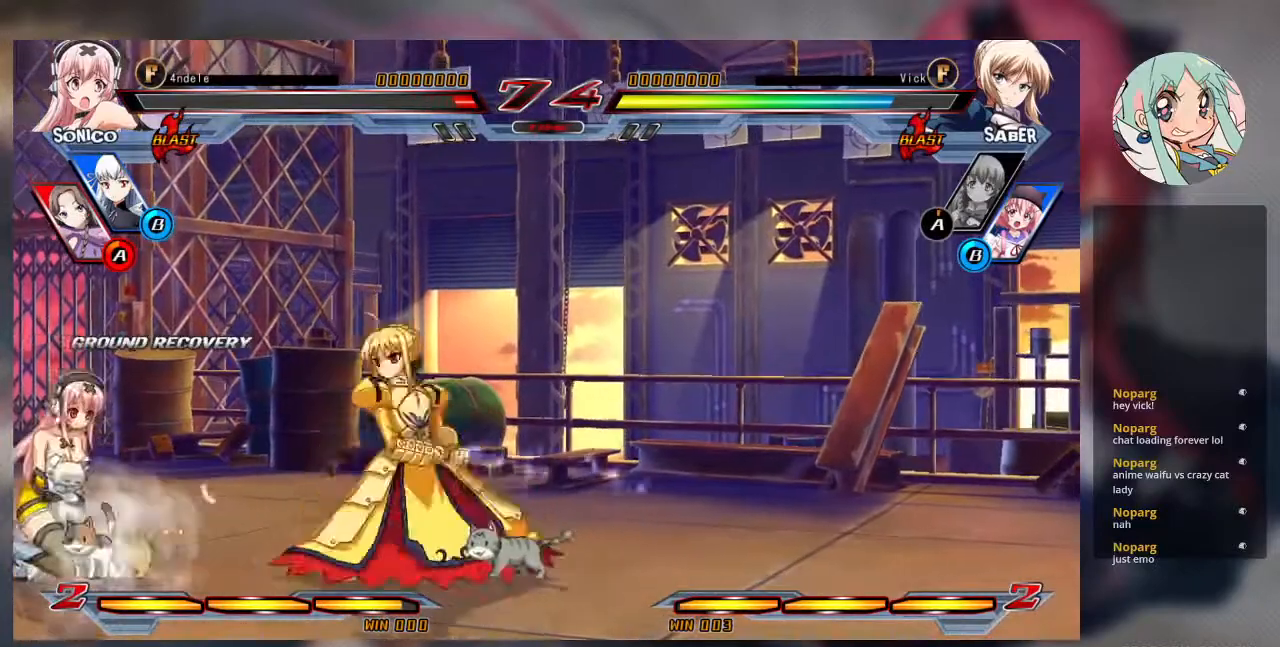
{"dt_ms": 500, "buttons": ["TRIANGLE"], "left_stick": "center", "events": [[67, "left_stick", "center"], [167, "left_stick", "left"], [267, "left_stick", "center"], [400, "TRIANGLE", "down"]]}
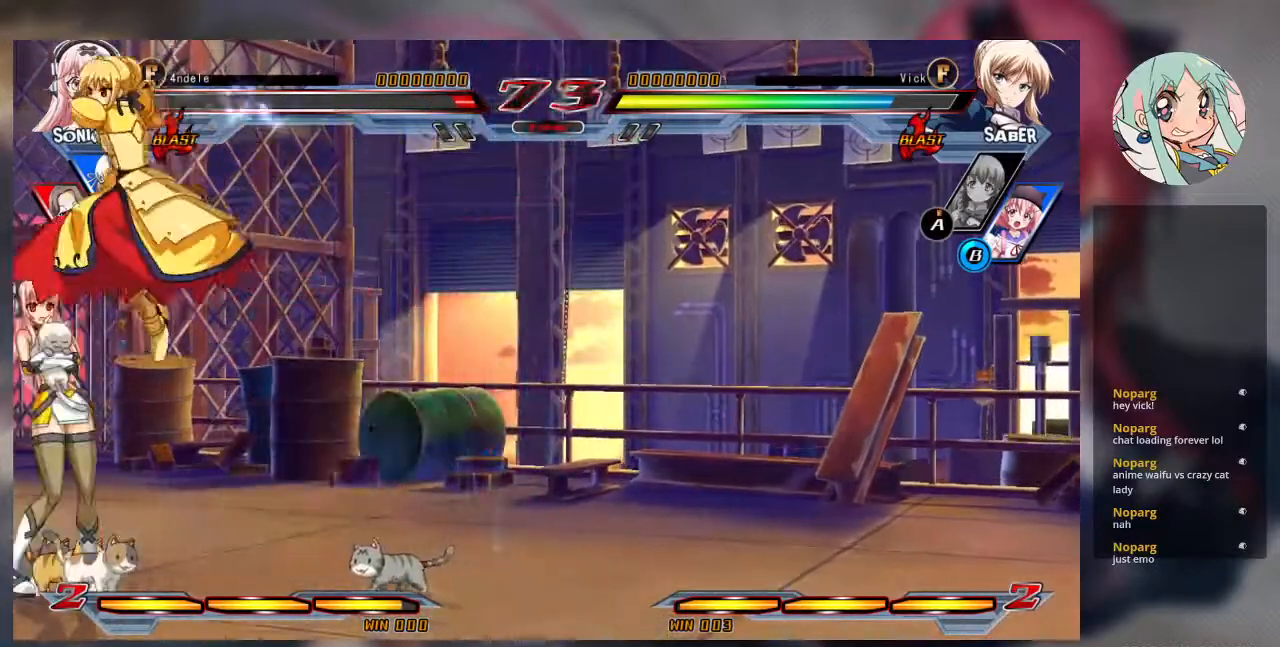
{"dt_ms": 500, "buttons": [], "left_stick": "center", "events": [[33, "TRIANGLE", "up"], [100, "CROSS", "down"], [200, "CROSS", "up"]]}
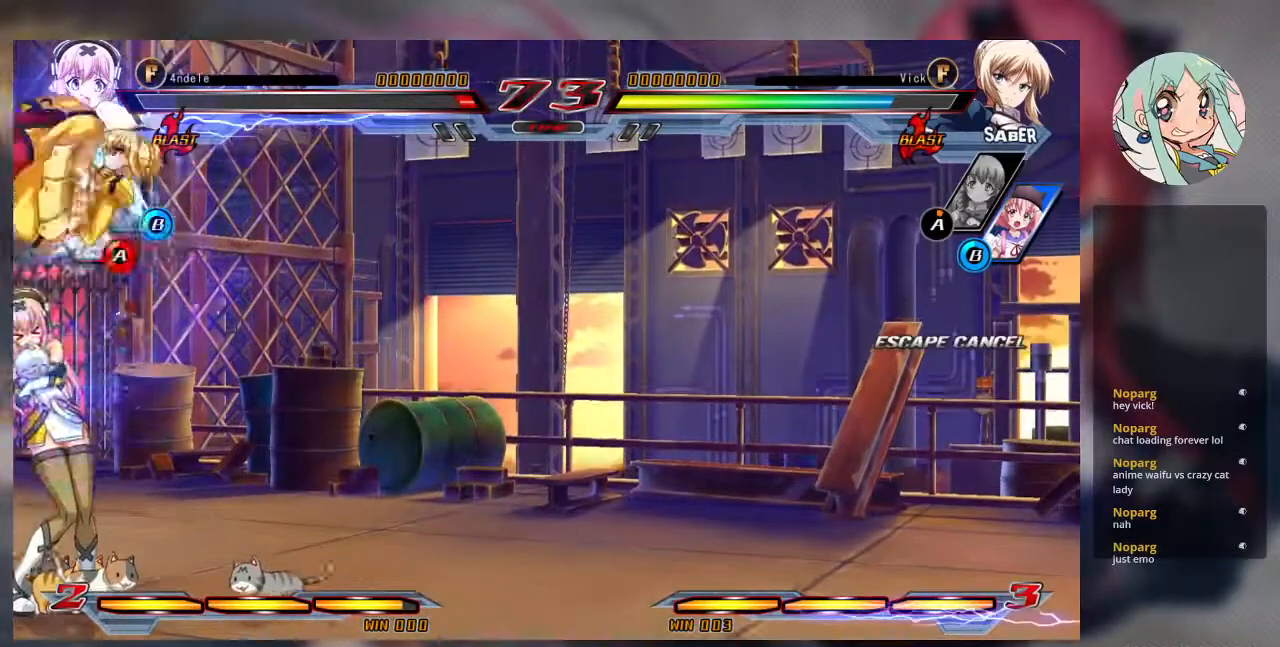
{"dt_ms": 500, "buttons": ["SQUARE"], "left_stick": "down-right", "events": [[67, "TRIANGLE", "down"], [133, "TRIANGLE", "up"], [267, "left_stick", "down-right"], [500, "SQUARE", "down"]]}
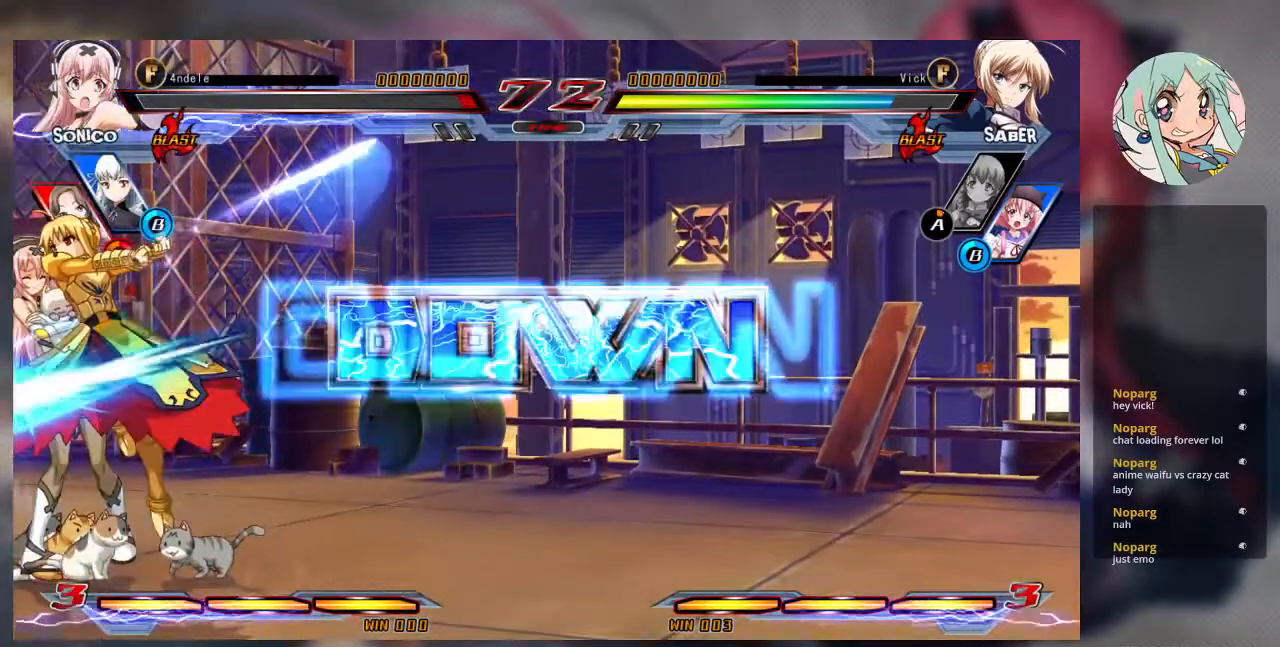
{"dt_ms": 500, "buttons": [], "left_stick": "center"}
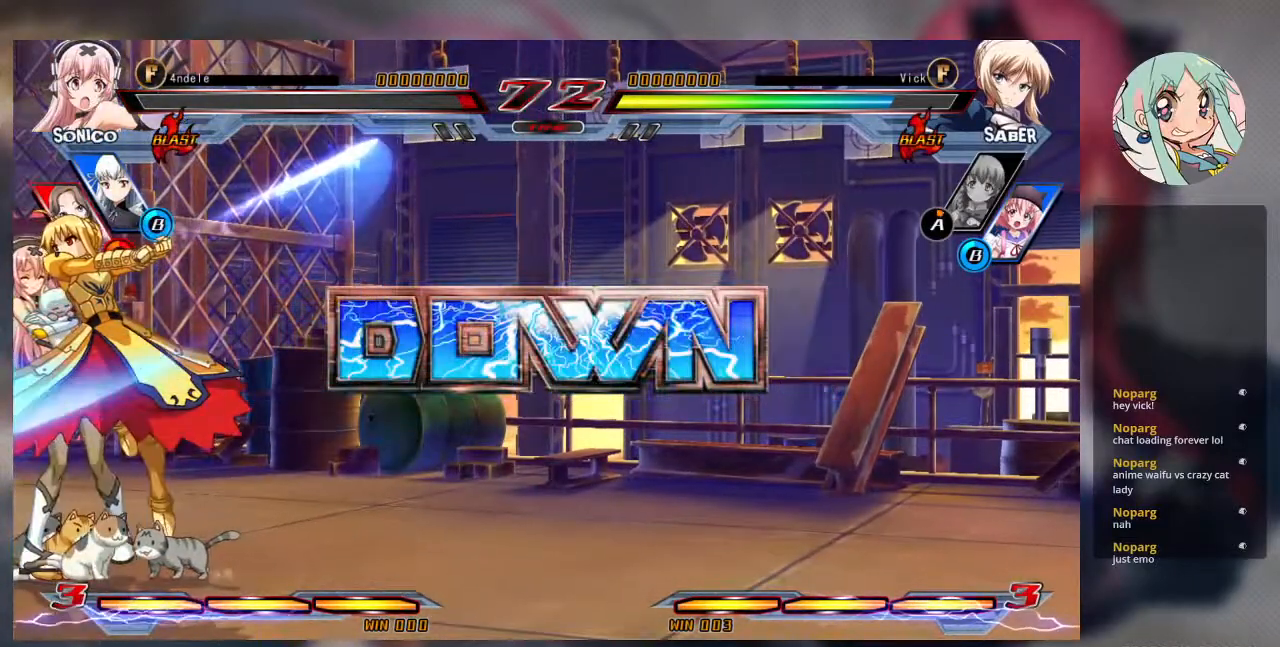
{"dt_ms": 500, "buttons": [], "left_stick": "center", "events": []}
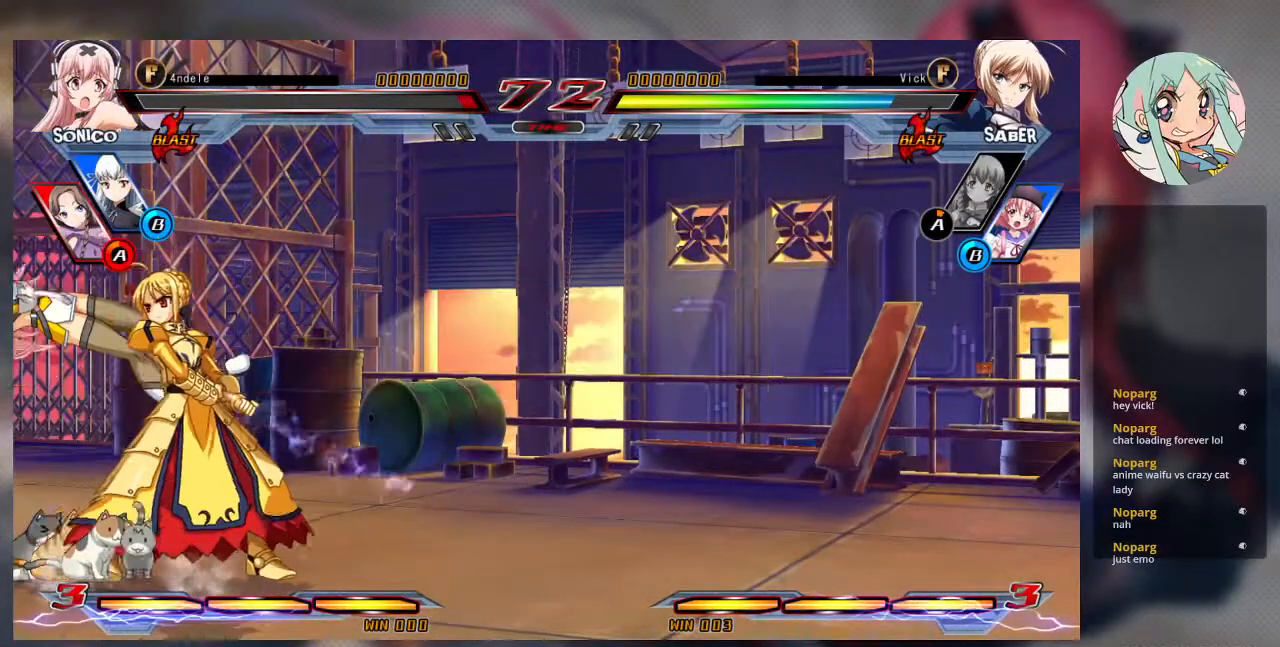
{"dt_ms": 500, "buttons": [], "left_stick": "center", "events": []}
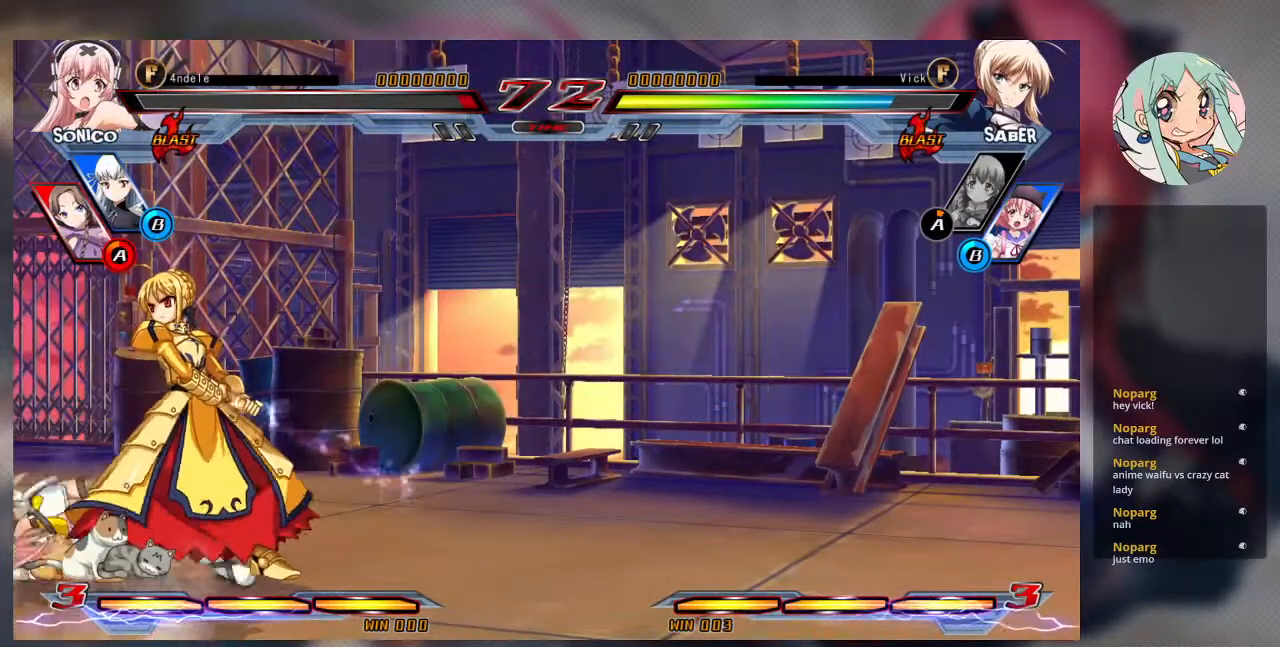
{"dt_ms": 500, "buttons": [], "left_stick": "center", "events": []}